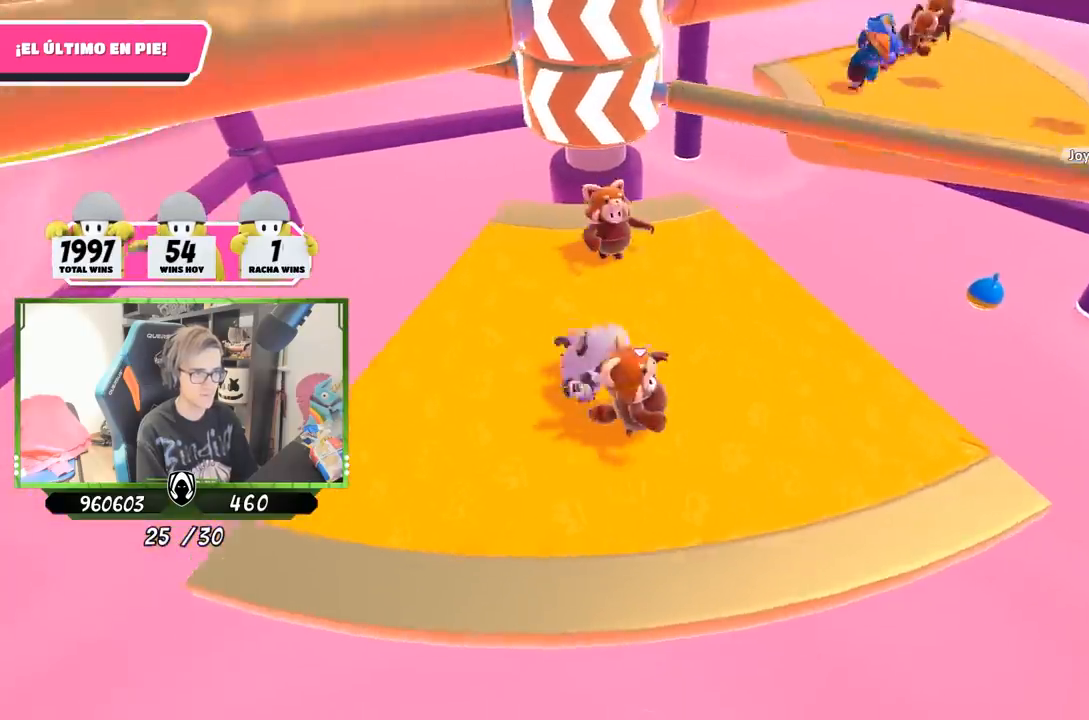
Gameplay with a controller (PlayStation layout); each line is a JSON object with the inputs held at the frame after it. "events" lists button and stick changes between this image and that frame as [ms after this image, input, new state], when the widget could be followed in between.
{"buttons": [], "left_stick": "center", "right_stick": "center", "events": [[33, "left_stick", "up-right"], [100, "right_stick", "center"], [333, "left_stick", "left"], [467, "left_stick", "center"]]}
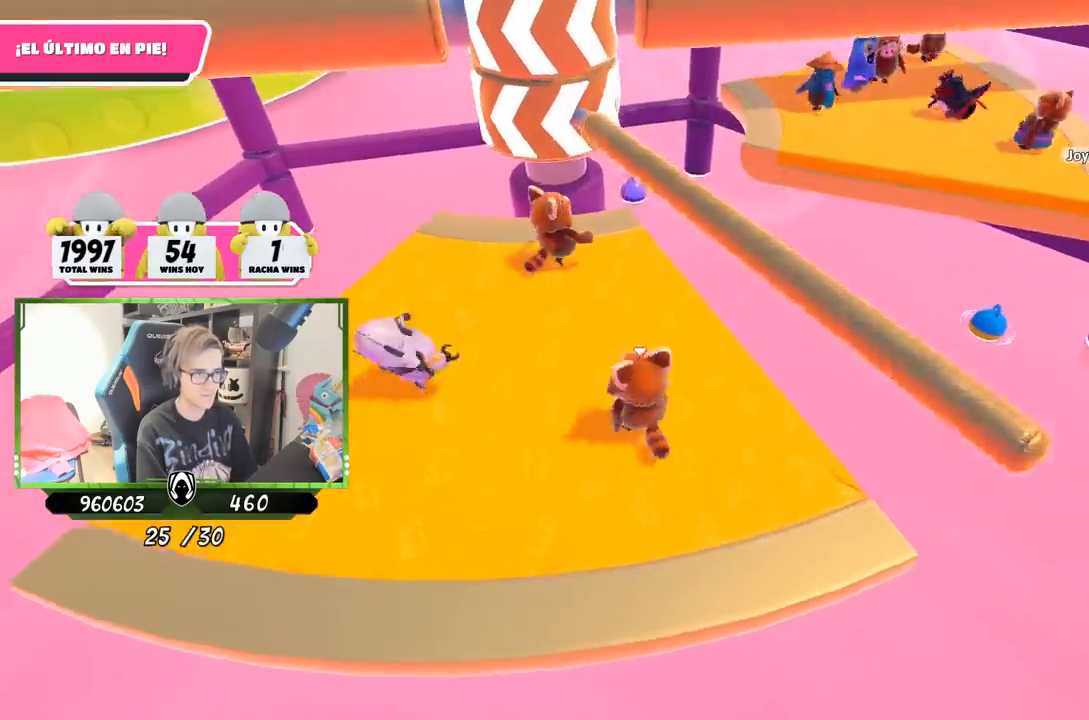
{"buttons": [], "left_stick": "left", "right_stick": "center", "events": [[67, "CROSS", "down"], [167, "left_stick", "left"], [200, "L2", "down"], [233, "CROSS", "up"], [267, "left_stick", "up"], [367, "L2", "up"], [367, "left_stick", "right"], [500, "left_stick", "left"]]}
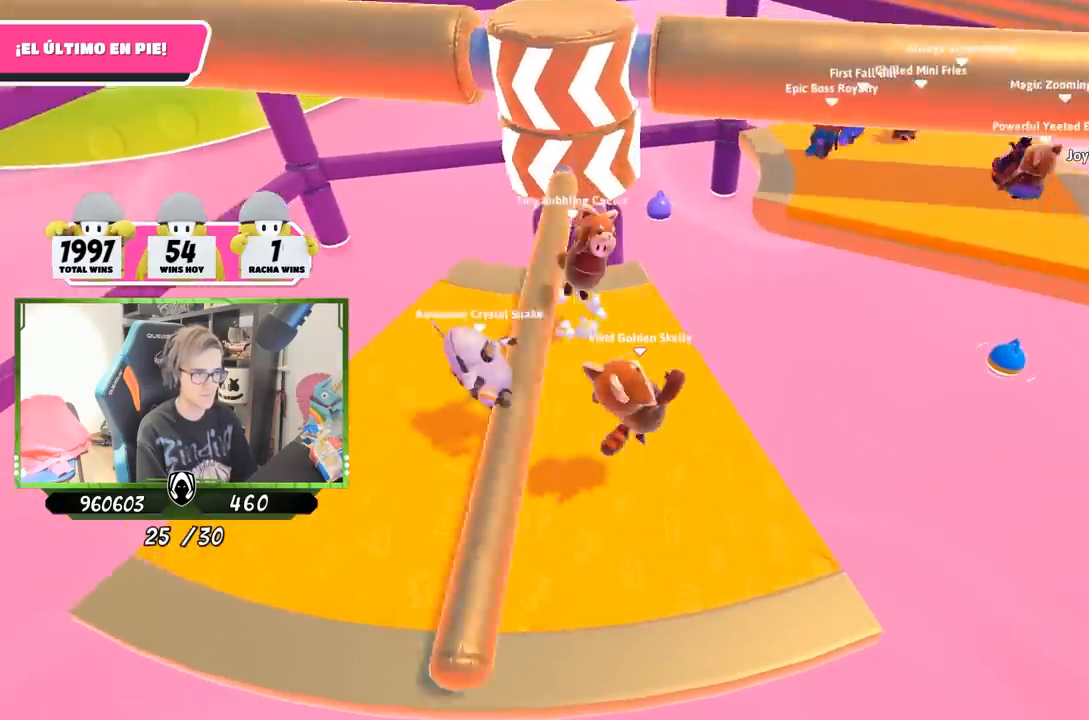
{"buttons": [], "left_stick": "down-left", "right_stick": "center", "events": [[133, "left_stick", "right"], [300, "right_stick", "up-left"], [333, "L2", "down"], [333, "left_stick", "left"], [433, "right_stick", "center"], [500, "L2", "up"], [500, "left_stick", "down-left"]]}
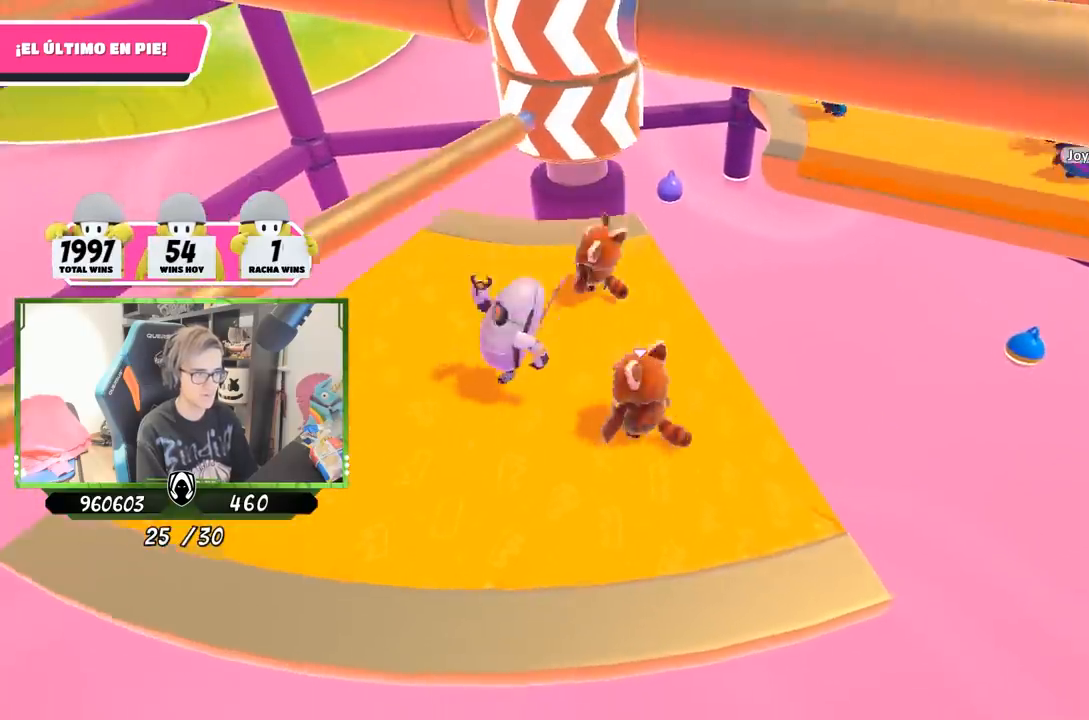
{"buttons": [], "left_stick": "up", "right_stick": "center", "events": [[133, "left_stick", "center"], [200, "left_stick", "right"], [300, "left_stick", "down"], [400, "left_stick", "left"], [500, "left_stick", "up"]]}
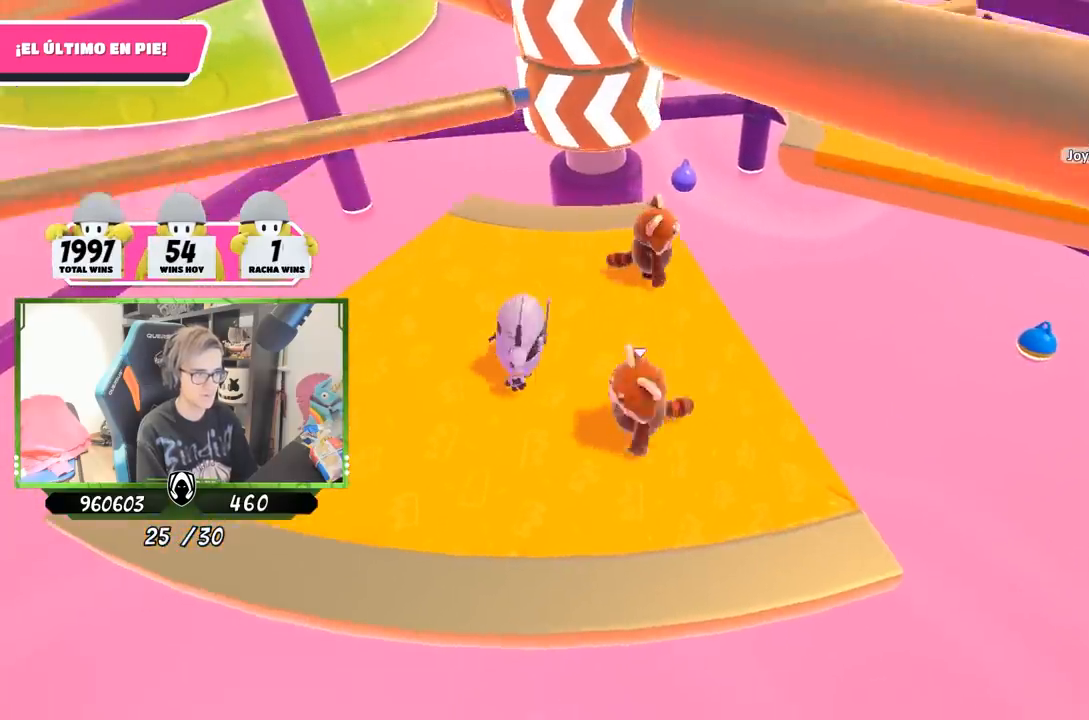
{"buttons": [], "left_stick": "right", "right_stick": "down-left", "events": [[33, "left_stick", "up-right"], [233, "left_stick", "center"], [333, "right_stick", "down-left"], [367, "left_stick", "right"]]}
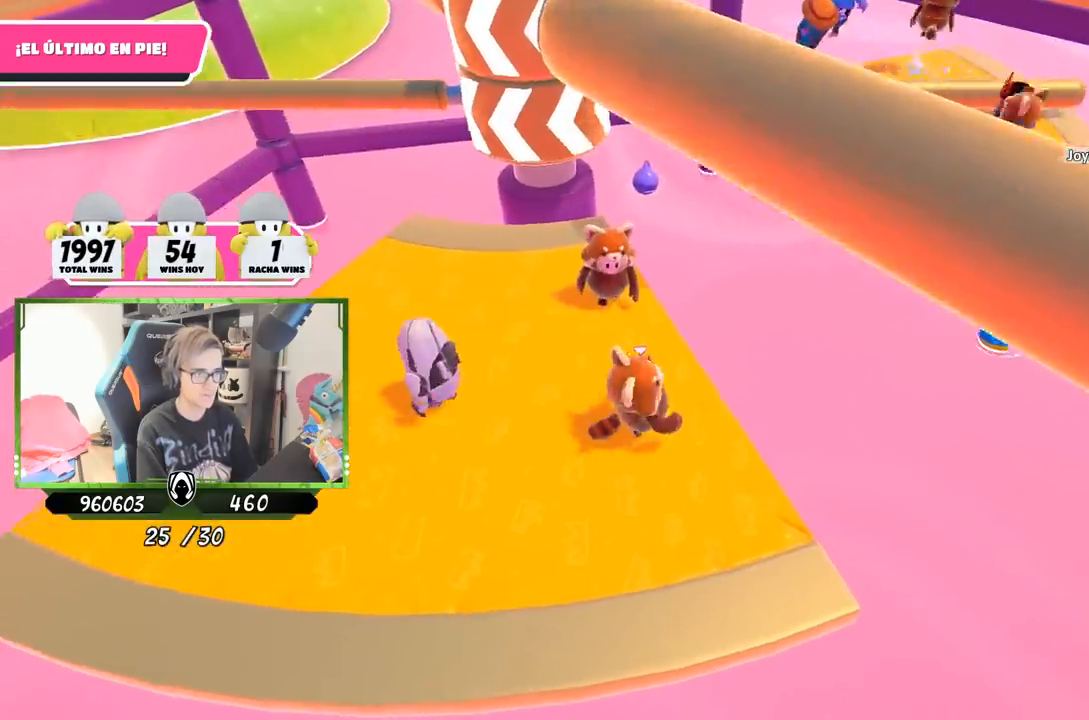
{"buttons": [], "left_stick": "down", "right_stick": "center", "events": [[67, "left_stick", "left"], [133, "right_stick", "center"], [200, "left_stick", "down-right"], [267, "right_stick", "left"], [333, "left_stick", "center"], [367, "right_stick", "center"], [467, "left_stick", "down"]]}
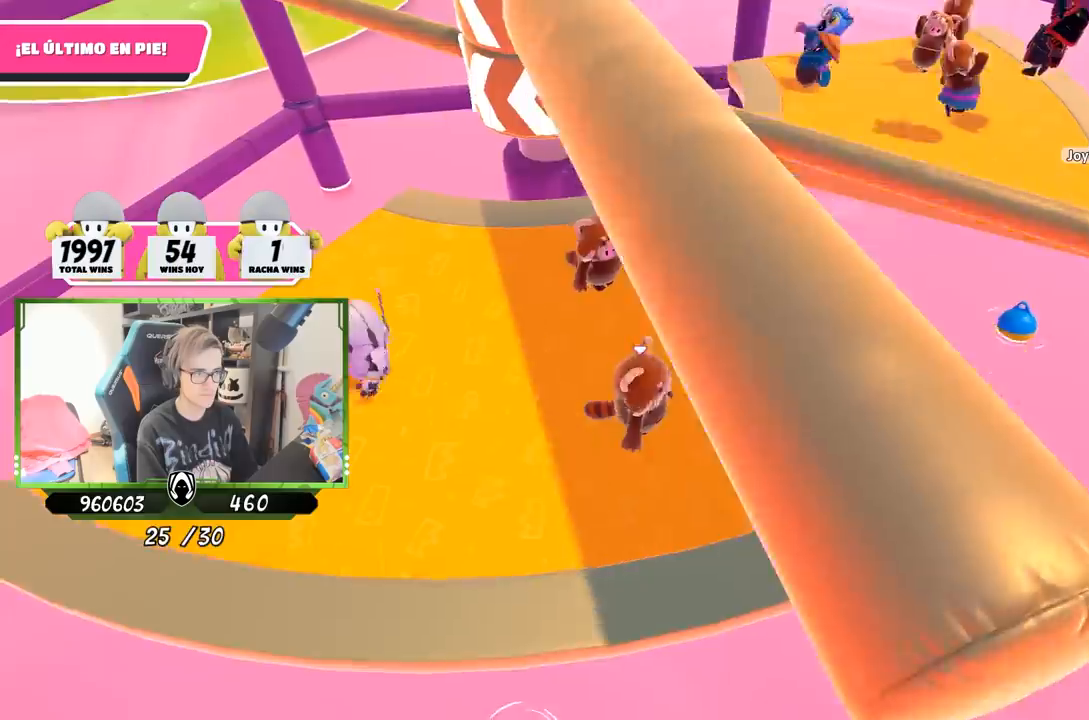
{"buttons": ["CROSS"], "left_stick": "center", "right_stick": "center", "events": [[133, "left_stick", "center"], [267, "left_stick", "left"], [367, "left_stick", "center"], [433, "left_stick", "right"], [500, "CROSS", "down"], [500, "left_stick", "center"]]}
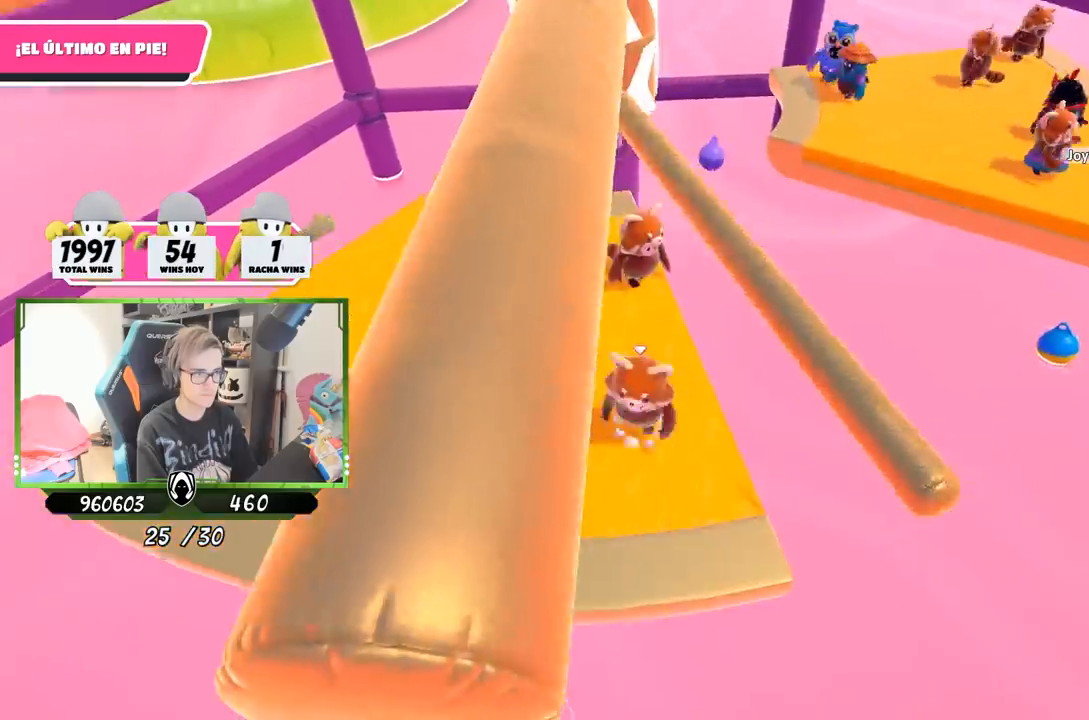
{"buttons": [], "left_stick": "right", "right_stick": "up", "events": [[67, "left_stick", "left"], [167, "CROSS", "up"], [167, "left_stick", "center"], [233, "left_stick", "right"], [333, "left_stick", "left"], [433, "right_stick", "up"], [500, "left_stick", "right"]]}
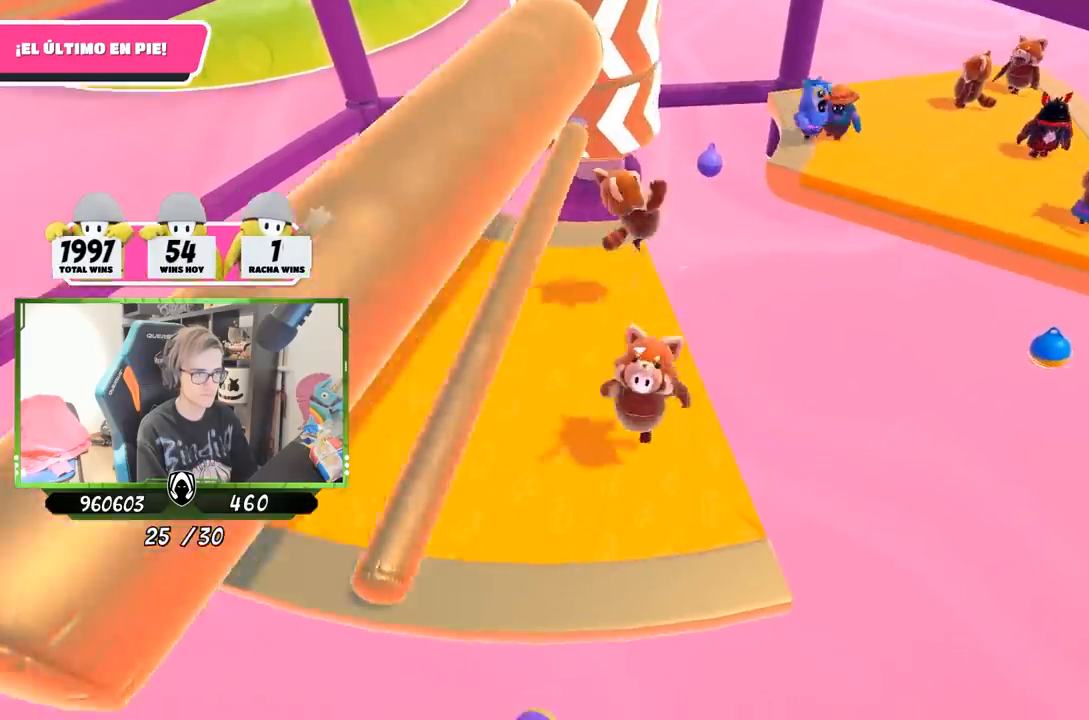
{"buttons": [], "left_stick": "right", "right_stick": "center", "events": [[100, "right_stick", "center"], [200, "left_stick", "left"], [333, "left_stick", "right"]]}
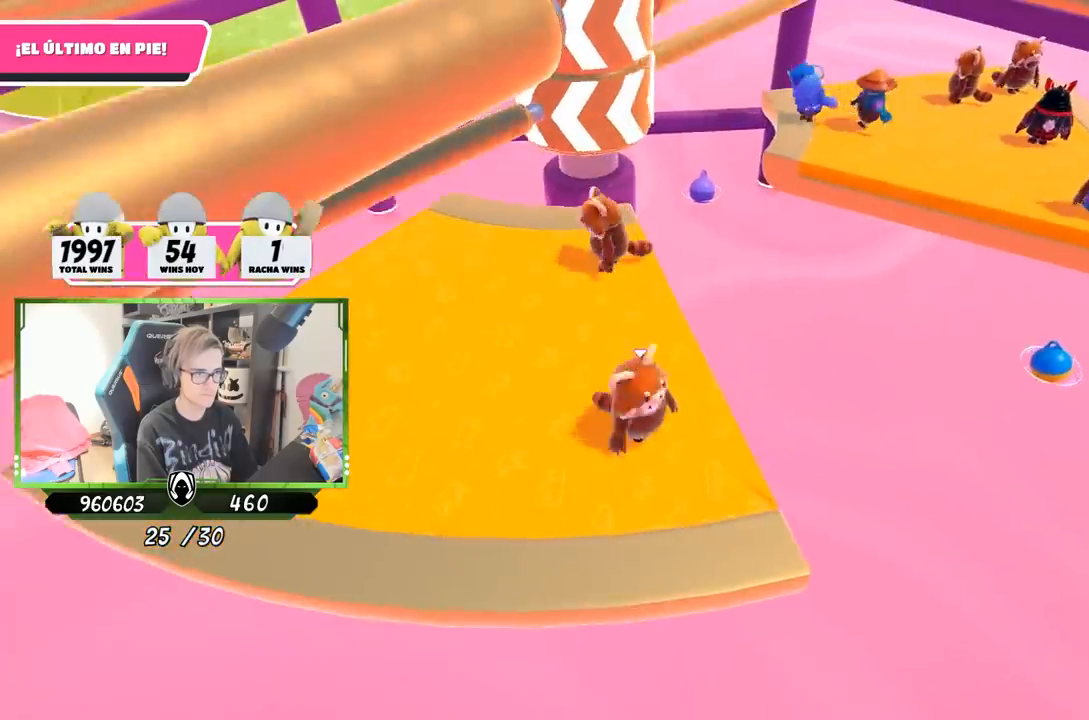
{"buttons": [], "left_stick": "left", "right_stick": "center", "events": [[67, "left_stick", "left"], [333, "right_stick", "left"], [433, "right_stick", "center"]]}
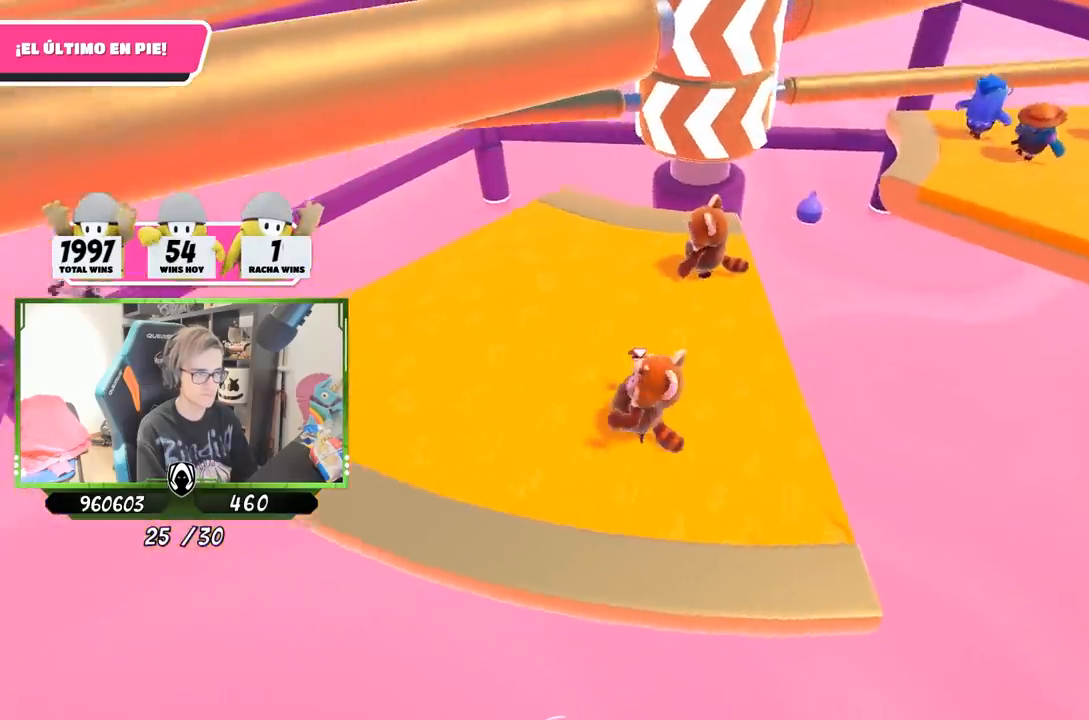
{"buttons": [], "left_stick": "right", "right_stick": "center", "events": [[100, "left_stick", "right"], [233, "left_stick", "left"], [300, "right_stick", "right"], [467, "left_stick", "right"], [467, "right_stick", "center"]]}
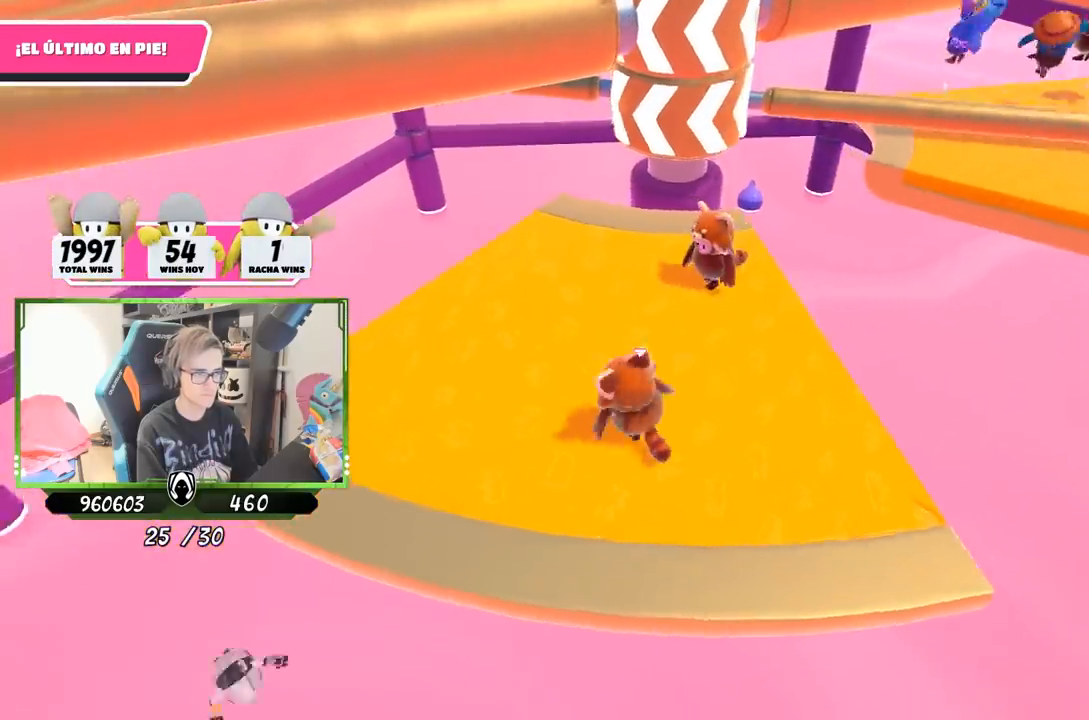
{"buttons": [], "left_stick": "center", "right_stick": "center", "events": [[267, "left_stick", "down-left"], [433, "left_stick", "center"]]}
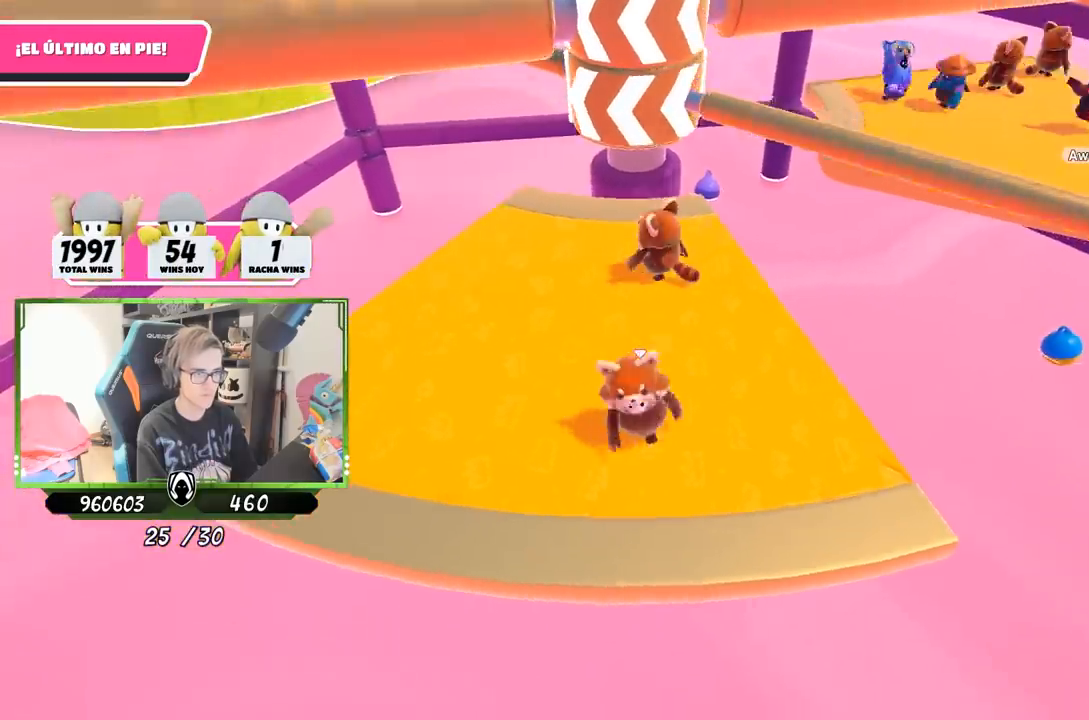
{"buttons": ["CROSS"], "left_stick": "left", "right_stick": "center", "events": [[33, "left_stick", "left"], [200, "left_stick", "right"], [233, "L2", "down"], [333, "left_stick", "center"], [367, "L2", "up"], [433, "left_stick", "left"], [500, "CROSS", "down"]]}
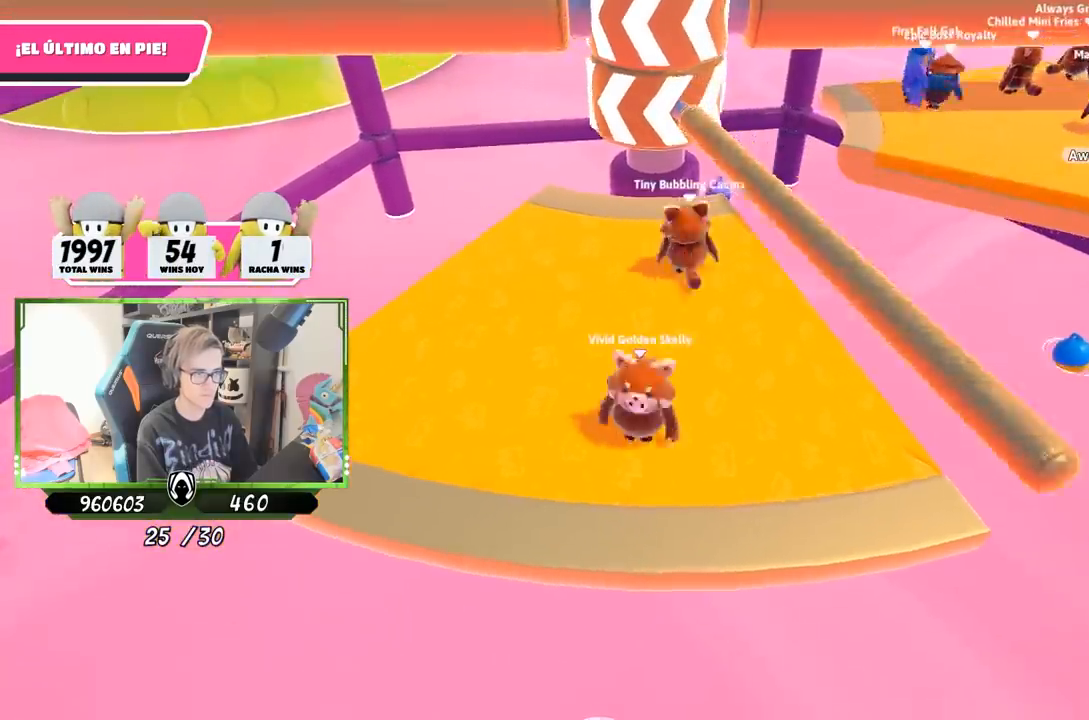
{"buttons": [], "left_stick": "right", "right_stick": "center", "events": [[33, "left_stick", "center"], [100, "left_stick", "up-right"], [200, "CROSS", "up"], [300, "left_stick", "left"], [400, "left_stick", "right"]]}
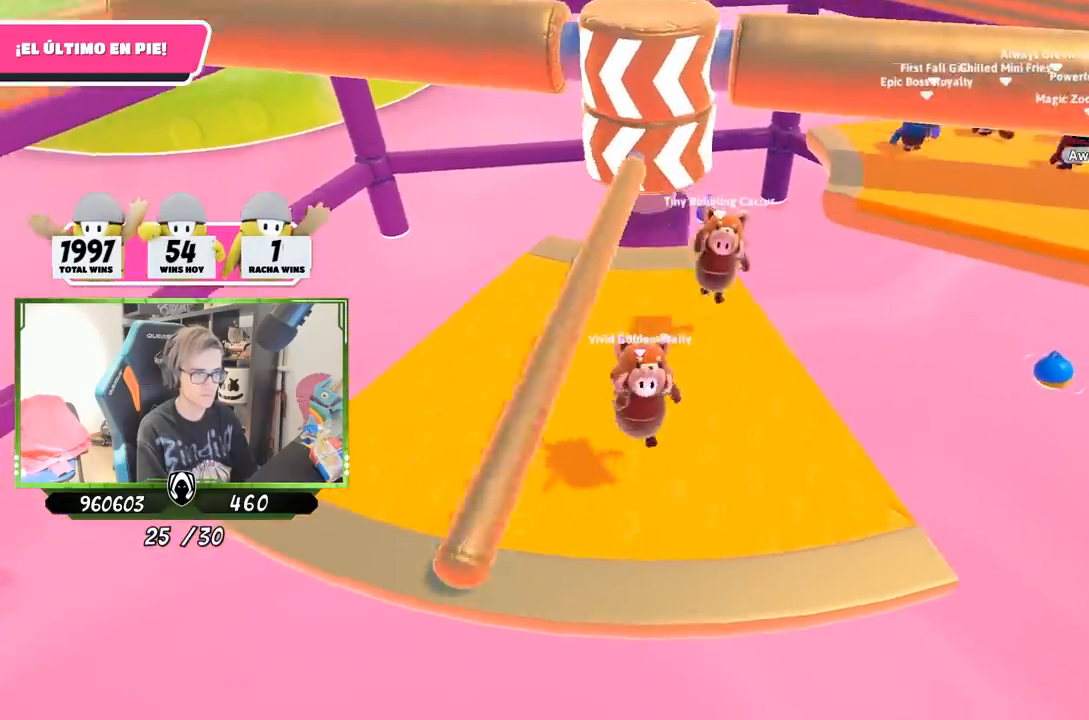
{"buttons": [], "left_stick": "right", "right_stick": "center", "events": [[200, "right_stick", "down-left"], [367, "right_stick", "center"], [400, "left_stick", "left"], [500, "left_stick", "right"]]}
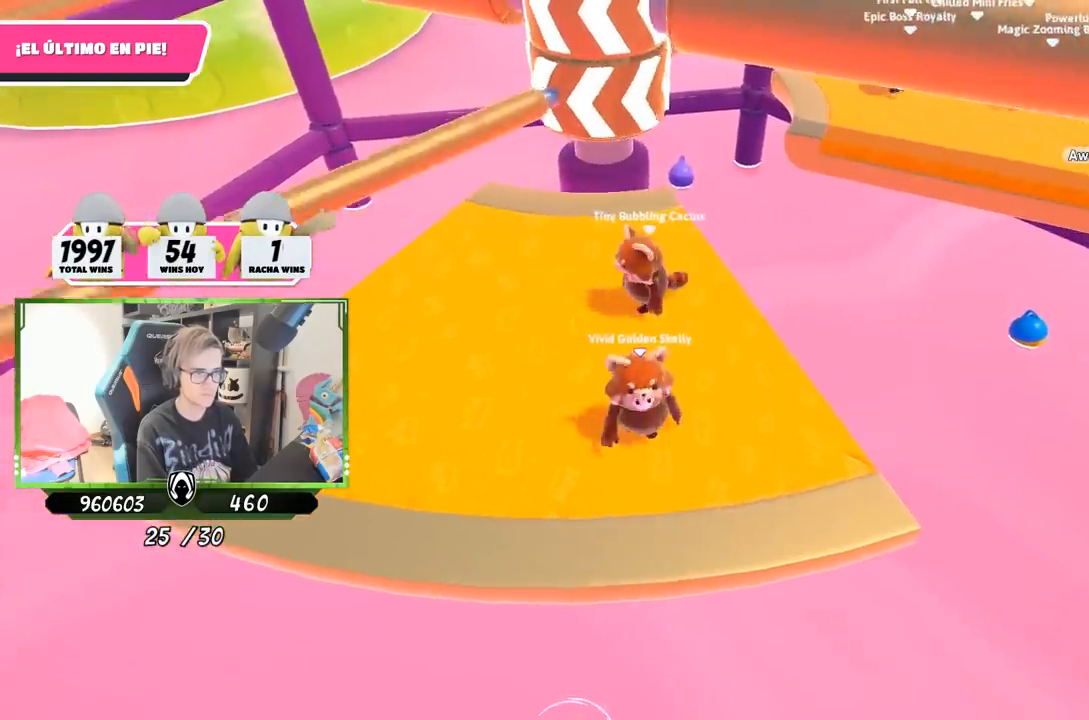
{"buttons": [], "left_stick": "right", "right_stick": "down-left", "events": [[200, "left_stick", "center"], [367, "left_stick", "right"], [433, "right_stick", "down-left"]]}
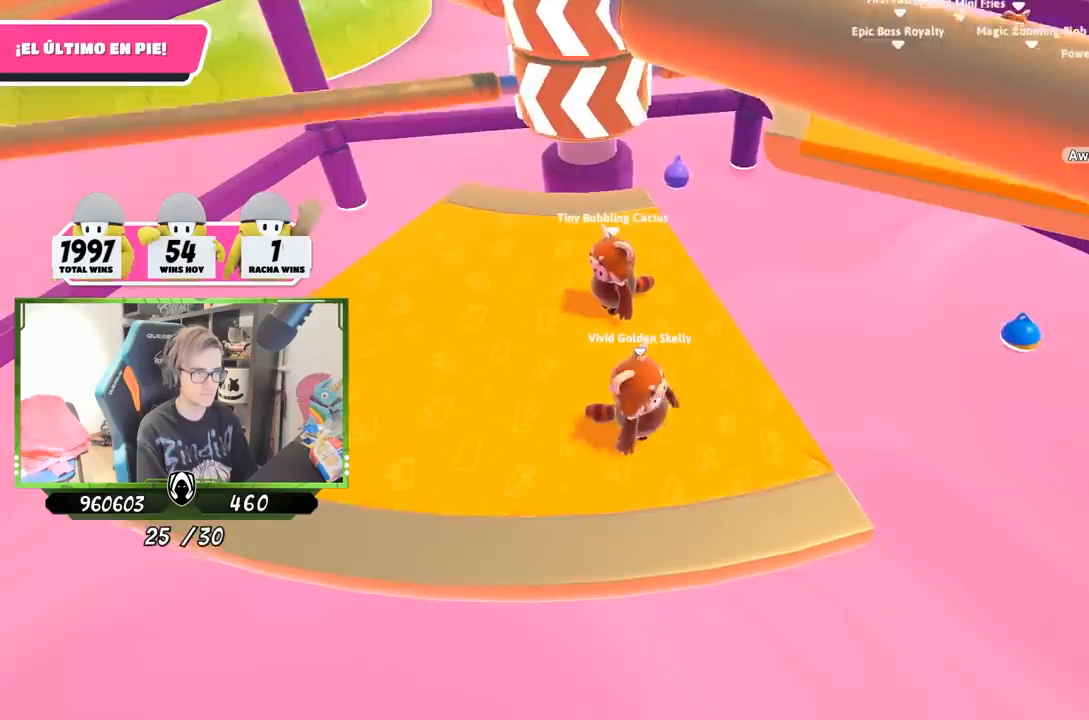
{"buttons": [], "left_stick": "right", "right_stick": "down-left", "events": [[267, "left_stick", "center"], [433, "left_stick", "right"]]}
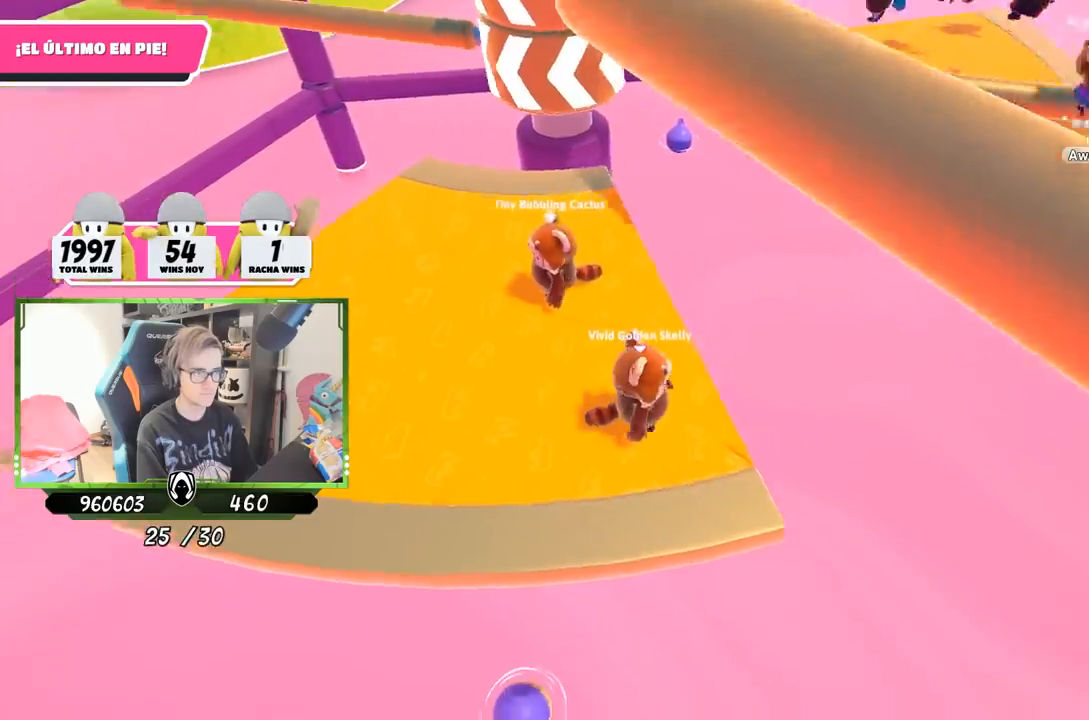
{"buttons": [], "left_stick": "center", "right_stick": "center", "events": [[67, "left_stick", "center"], [133, "right_stick", "center"]]}
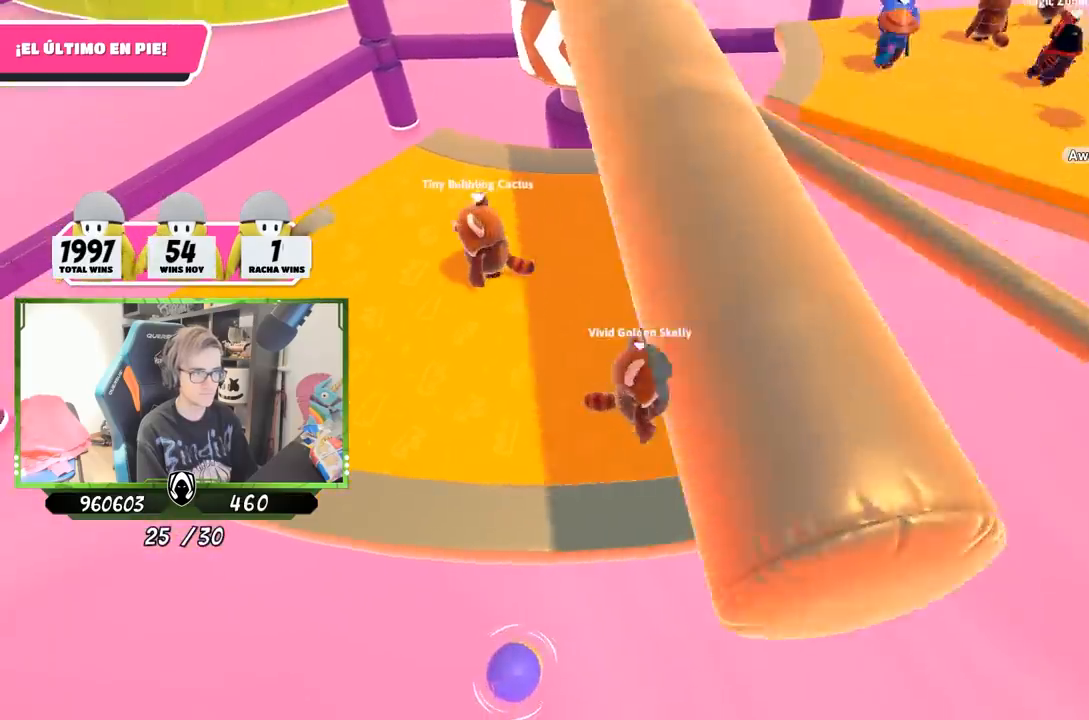
{"buttons": [], "left_stick": "center", "right_stick": "center", "events": [[267, "CROSS", "down"], [267, "left_stick", "left"], [433, "CROSS", "up"], [467, "left_stick", "center"]]}
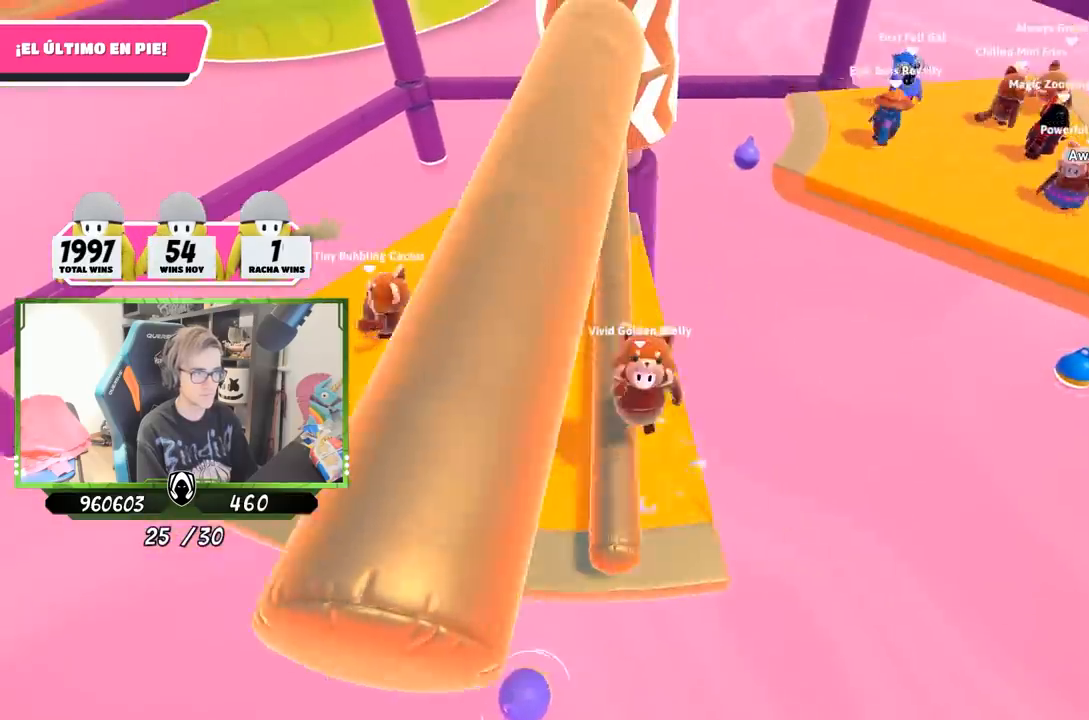
{"buttons": [], "left_stick": "center", "right_stick": "up", "events": [[33, "left_stick", "left"], [133, "right_stick", "up"], [267, "left_stick", "center"]]}
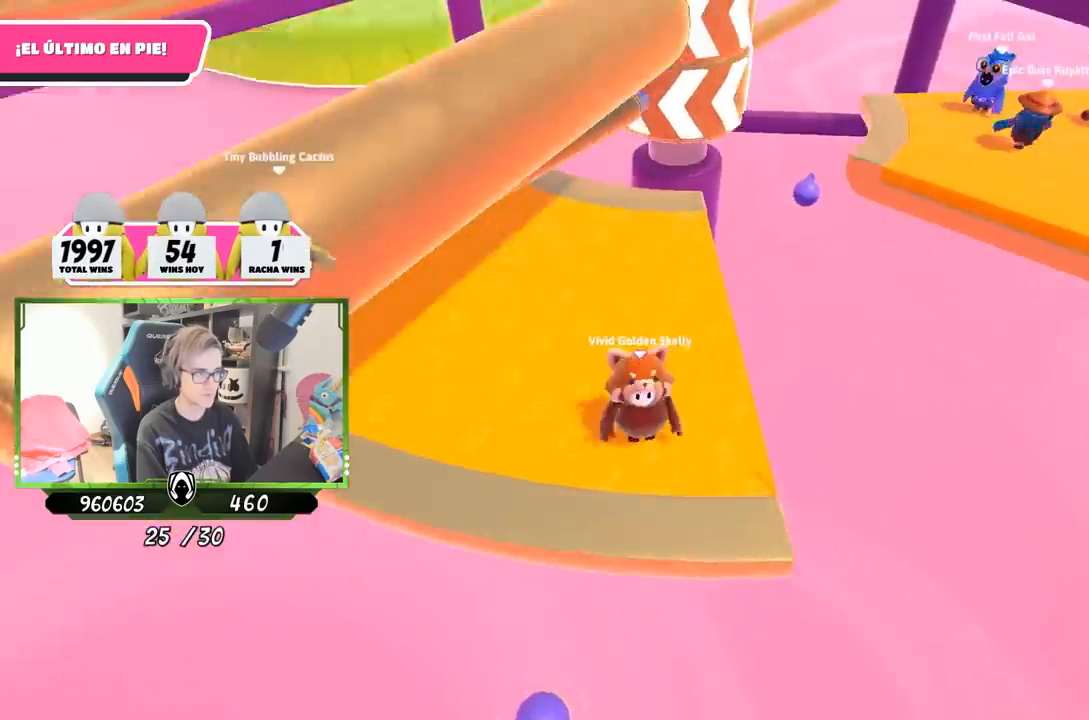
{"buttons": [], "left_stick": "left", "right_stick": "center", "events": [[100, "left_stick", "left"], [167, "right_stick", "center"], [300, "left_stick", "up-right"], [500, "left_stick", "left"]]}
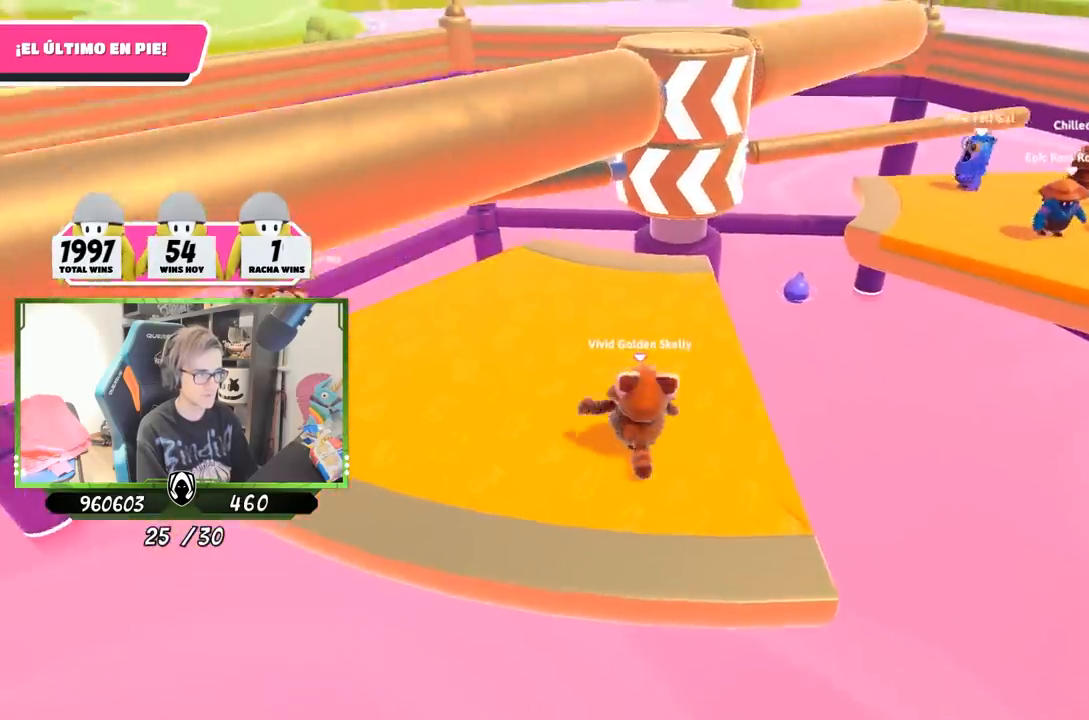
{"buttons": [], "left_stick": "down-right", "right_stick": "down", "events": [[67, "left_stick", "center"], [267, "left_stick", "down"], [300, "right_stick", "down-right"], [333, "left_stick", "down-right"], [500, "right_stick", "down"]]}
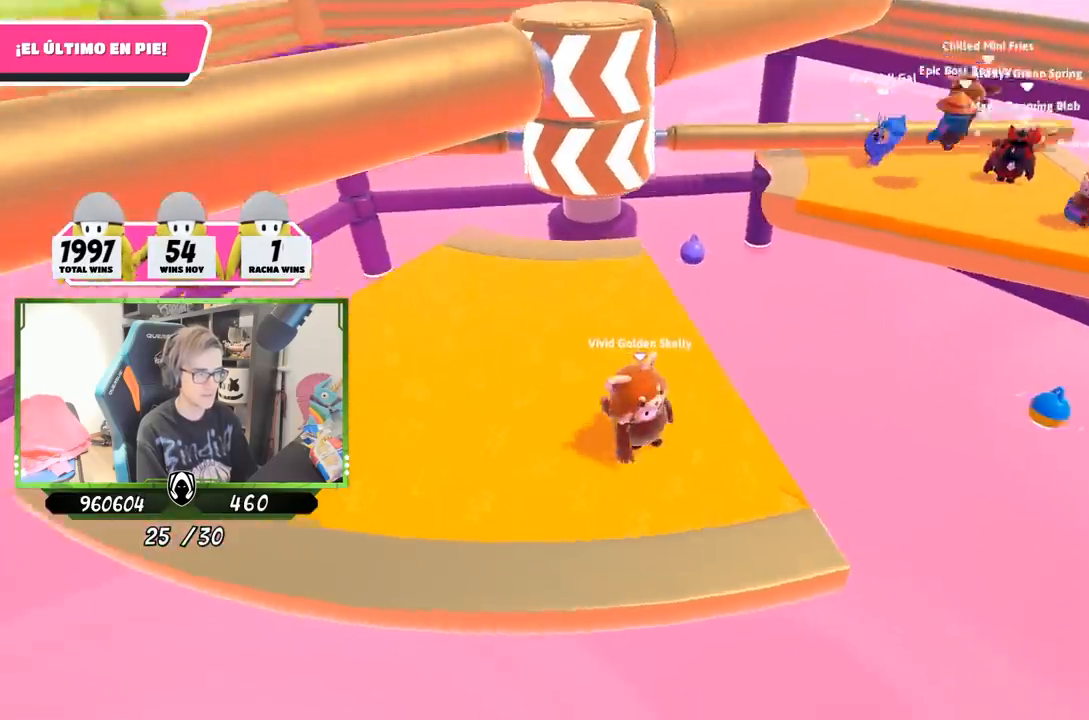
{"buttons": [], "left_stick": "down-right", "right_stick": "center", "events": [[167, "left_stick", "up"], [300, "left_stick", "left"], [367, "left_stick", "down-right"], [367, "right_stick", "center"]]}
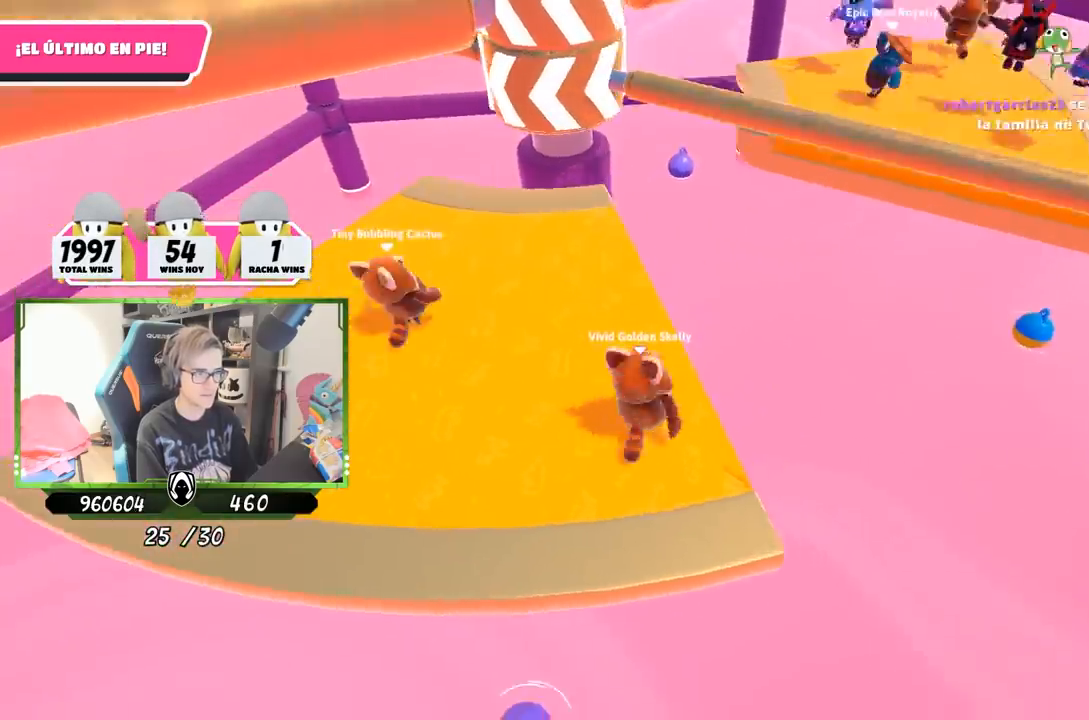
{"buttons": ["CROSS"], "left_stick": "right", "right_stick": "center", "events": [[67, "right_stick", "up"], [100, "left_stick", "left"], [233, "left_stick", "center"], [233, "right_stick", "center"], [467, "CROSS", "down"], [467, "left_stick", "right"]]}
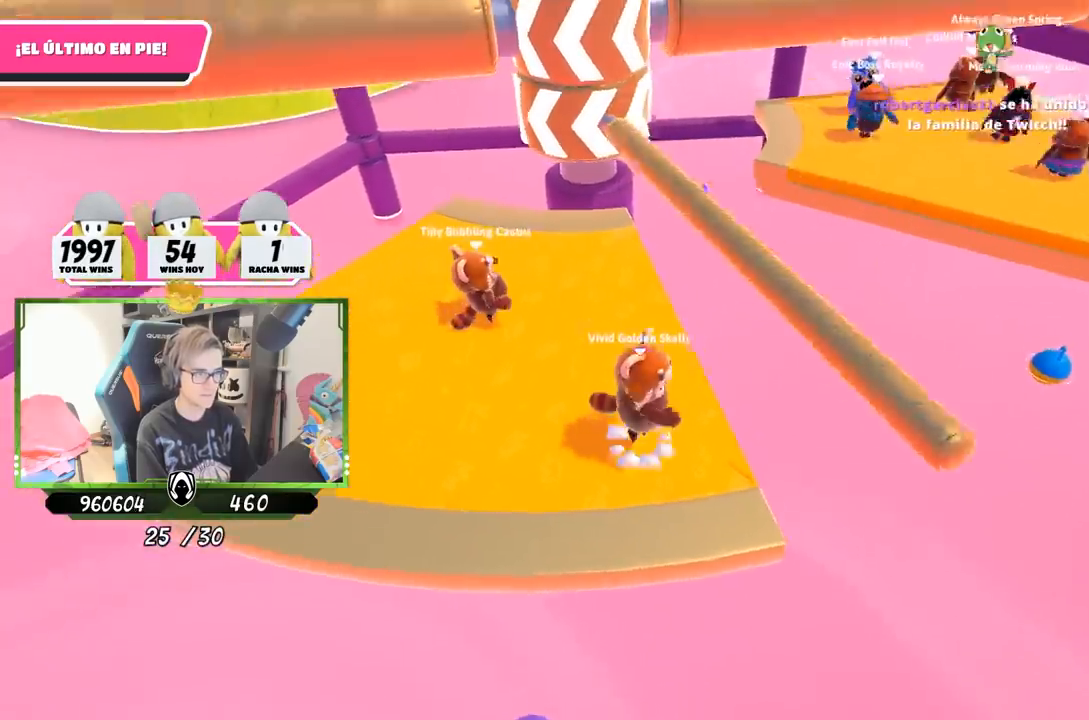
{"buttons": [], "left_stick": "left", "right_stick": "center", "events": [[100, "left_stick", "left"], [133, "CROSS", "up"], [300, "left_stick", "right"], [500, "left_stick", "left"]]}
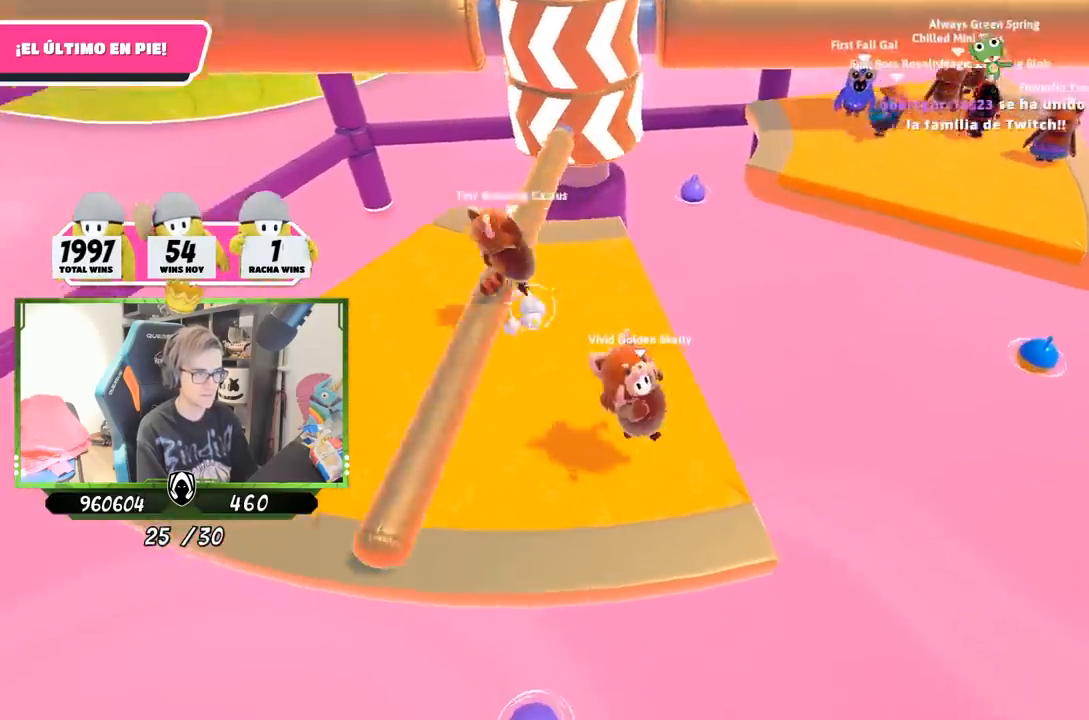
{"buttons": [], "left_stick": "left", "right_stick": "center", "events": []}
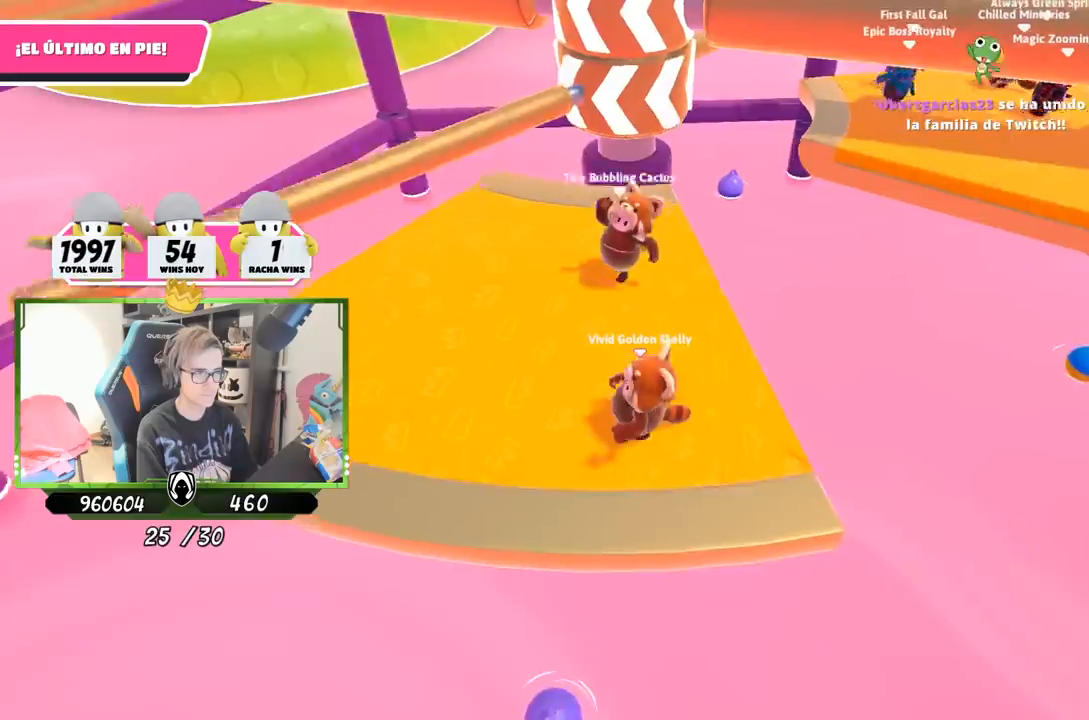
{"buttons": [], "left_stick": "right", "right_stick": "center", "events": [[467, "left_stick", "right"]]}
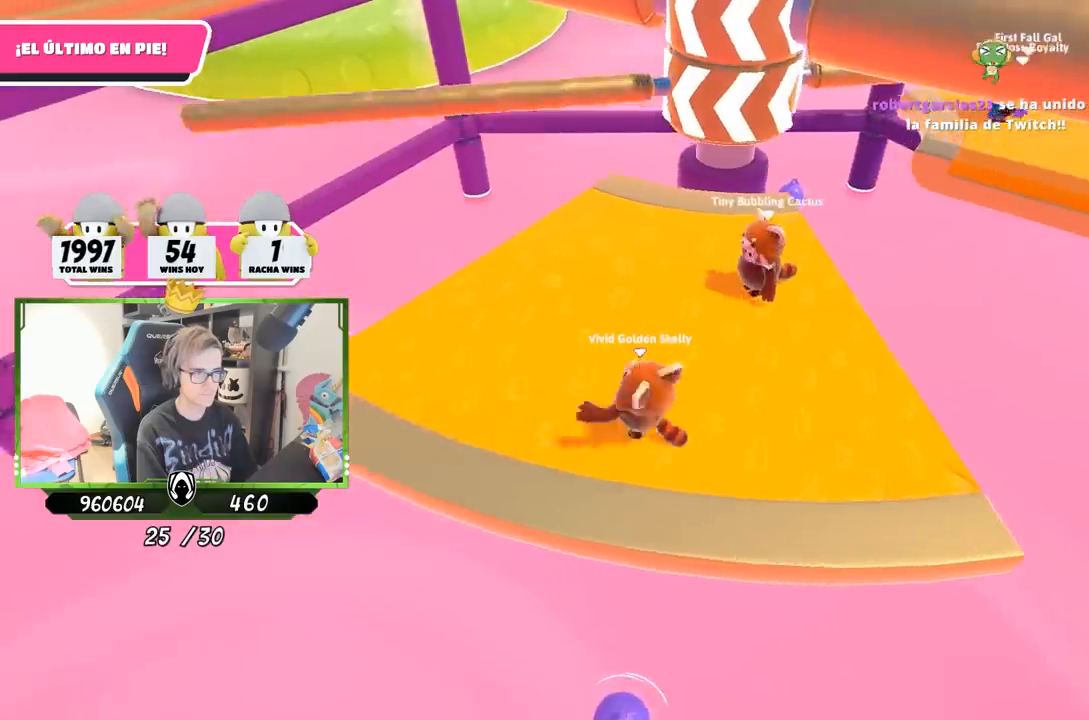
{"buttons": [], "left_stick": "center", "right_stick": "right", "events": [[200, "left_stick", "left"], [367, "left_stick", "center"], [400, "right_stick", "right"]]}